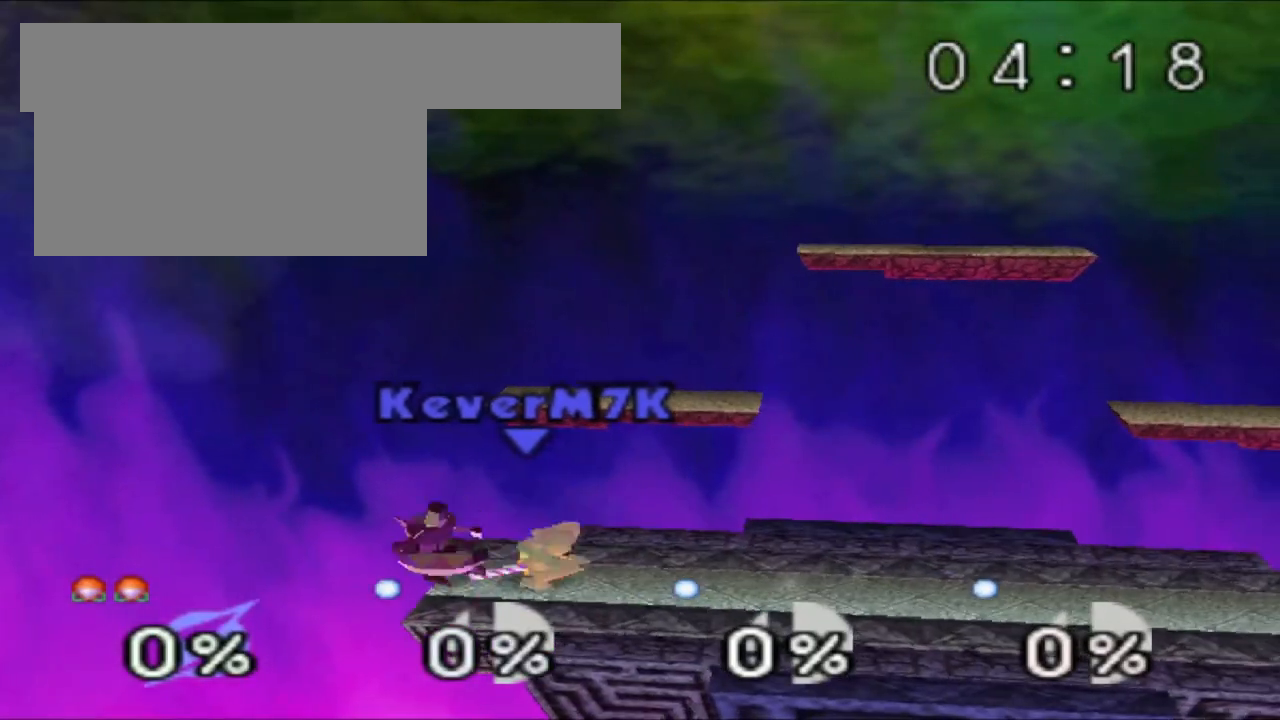
Gameplay with a controller (Nintendo layout); each line is a JSON object with the inputs held at the frame after it. "events" lists button and stick changes between this image and that frame as [ms after this image, input, new state], when the widget could be followed in between. Not read: L3 R3.
{"buttons": [], "left_stick": "center", "events": [[117, "left_stick", "left"], [134, "C_RIGHT", "up"], [284, "Z", "up"], [384, "left_stick", "center"]]}
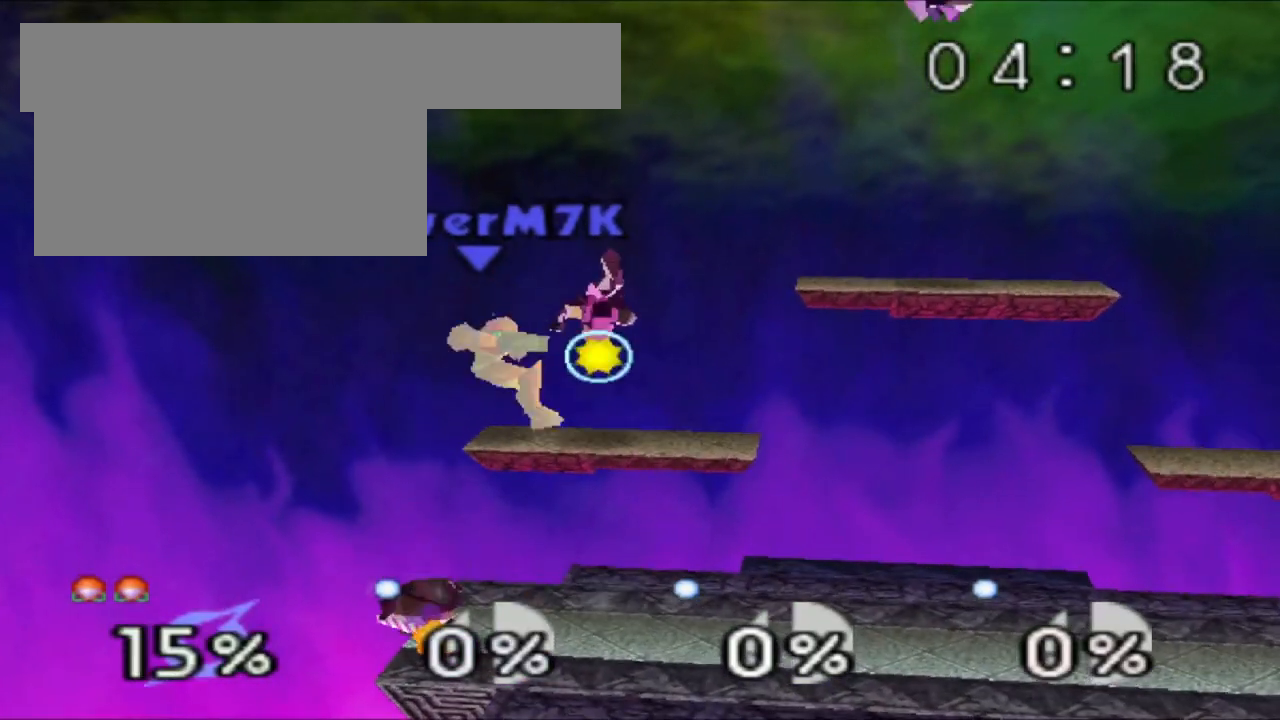
{"buttons": [], "left_stick": "left", "events": [[200, "left_stick", "left"]]}
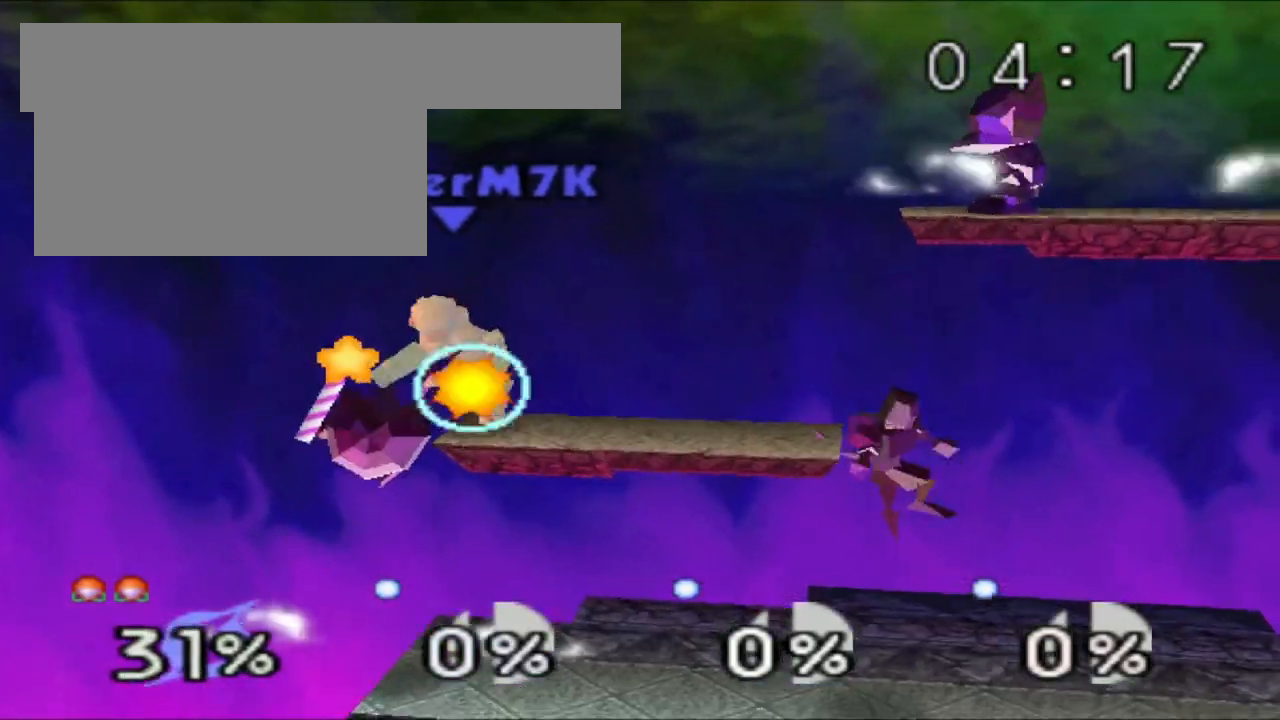
{"buttons": [], "left_stick": "center", "events": [[134, "left_stick", "center"], [167, "C_RIGHT", "down"], [217, "C_RIGHT", "up"], [351, "C_DOWN", "down"], [384, "left_stick", "left"], [417, "C_DOWN", "up"], [467, "left_stick", "center"]]}
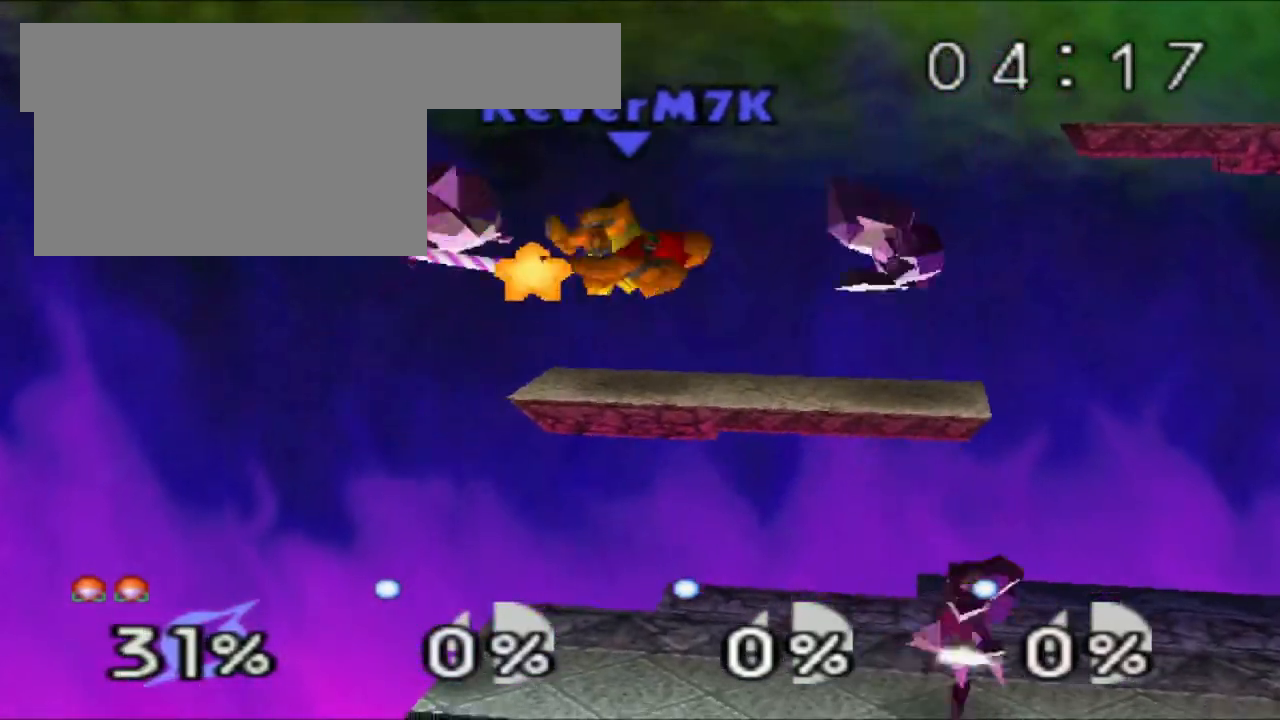
{"buttons": [], "left_stick": "center", "events": [[66, "C_RIGHT", "down"], [83, "left_stick", "left"], [233, "C_RIGHT", "up"], [484, "left_stick", "center"]]}
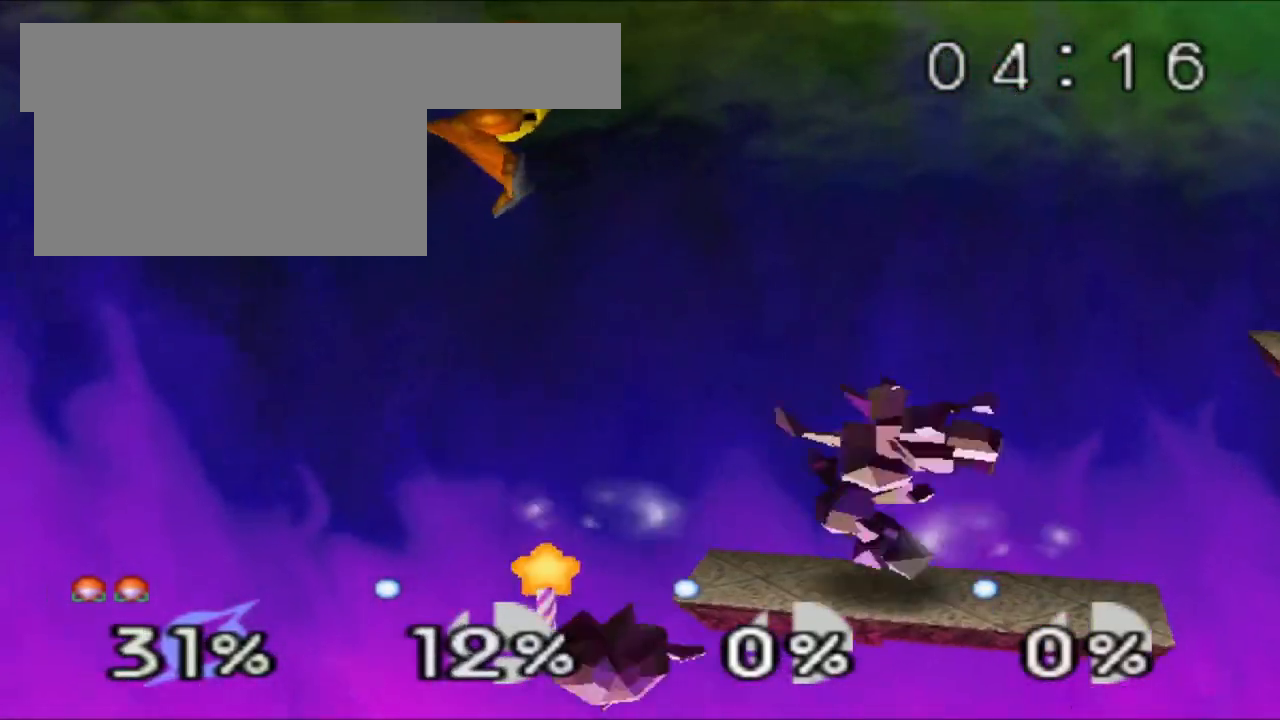
{"buttons": [], "left_stick": "right", "events": [[334, "left_stick", "right"]]}
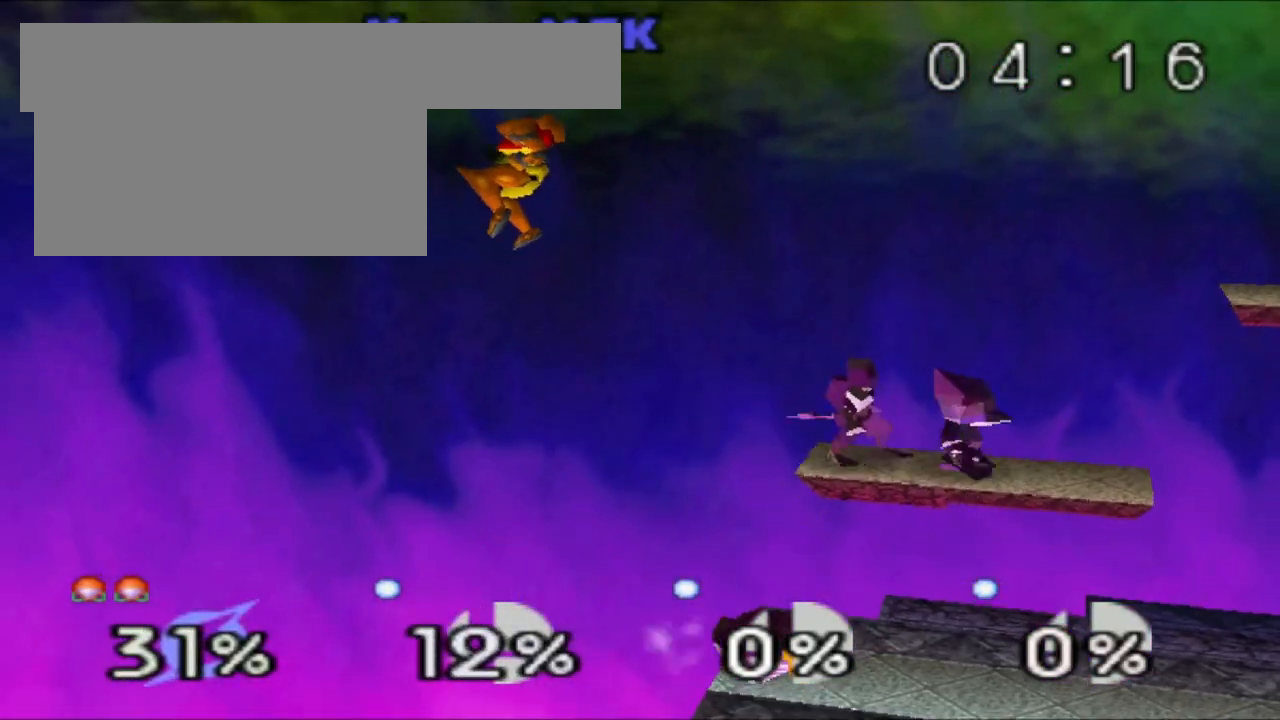
{"buttons": [], "left_stick": "right", "events": [[200, "B", "down"], [267, "B", "up"], [367, "B", "down"], [450, "B", "up"]]}
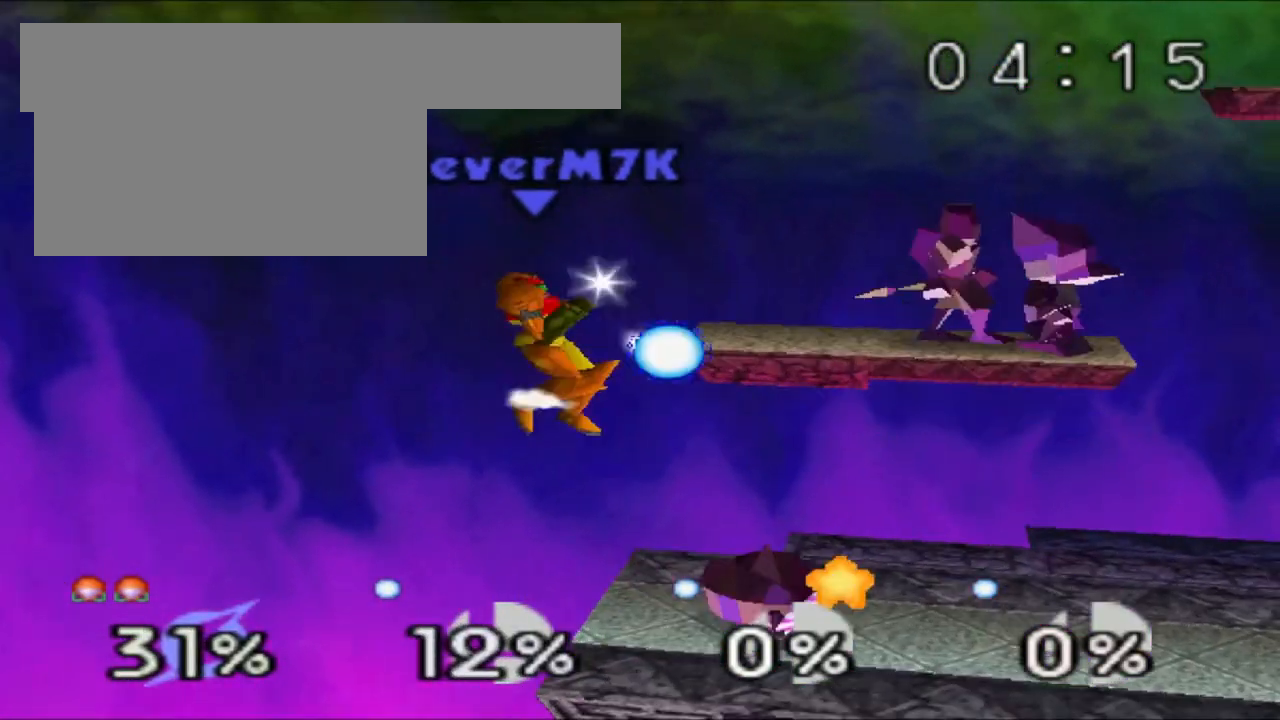
{"buttons": [], "left_stick": "right", "events": [[401, "C_UP", "down"], [451, "C_UP", "up"]]}
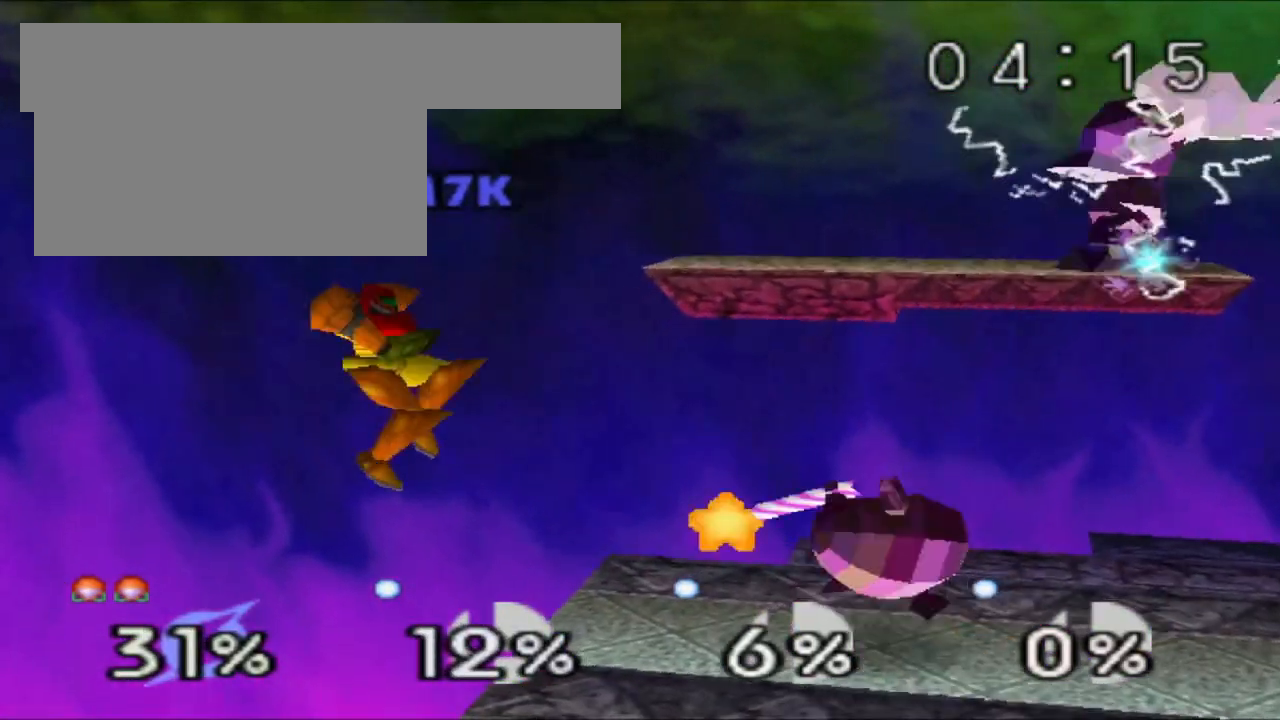
{"buttons": [], "left_stick": "center", "events": [[400, "left_stick", "center"]]}
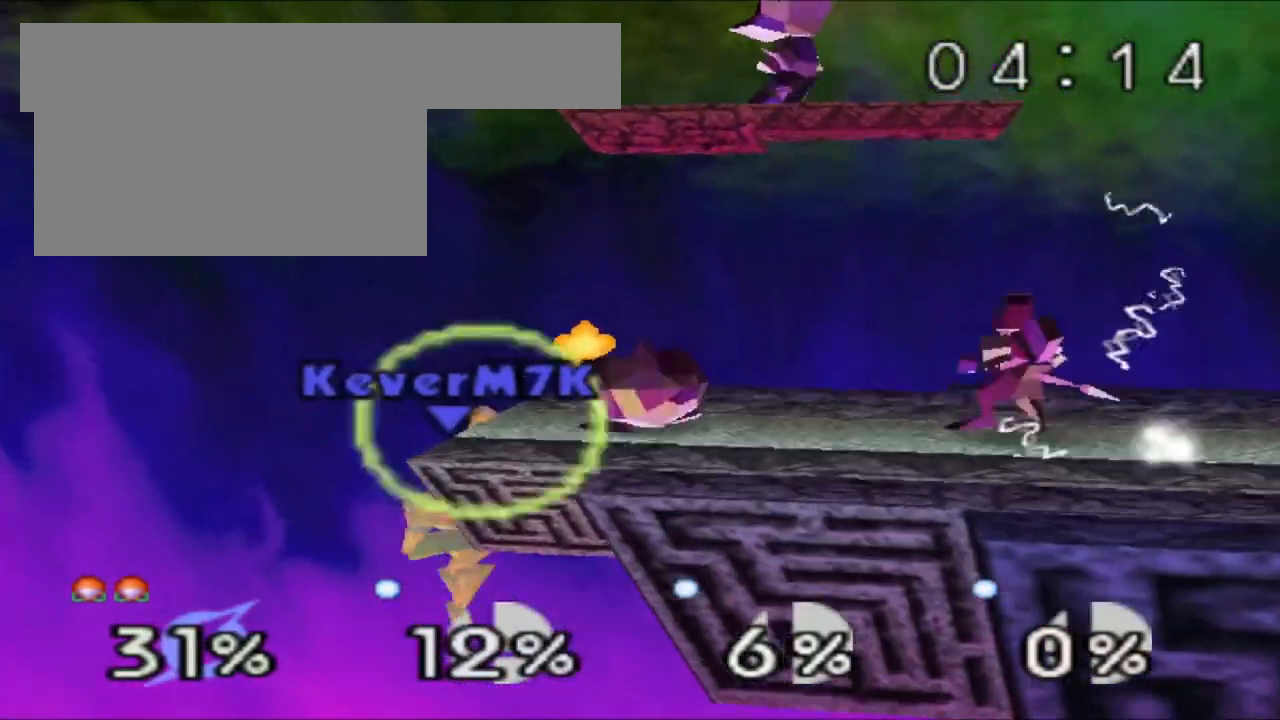
{"buttons": [], "left_stick": "center", "events": [[217, "A", "down"], [501, "A", "up"]]}